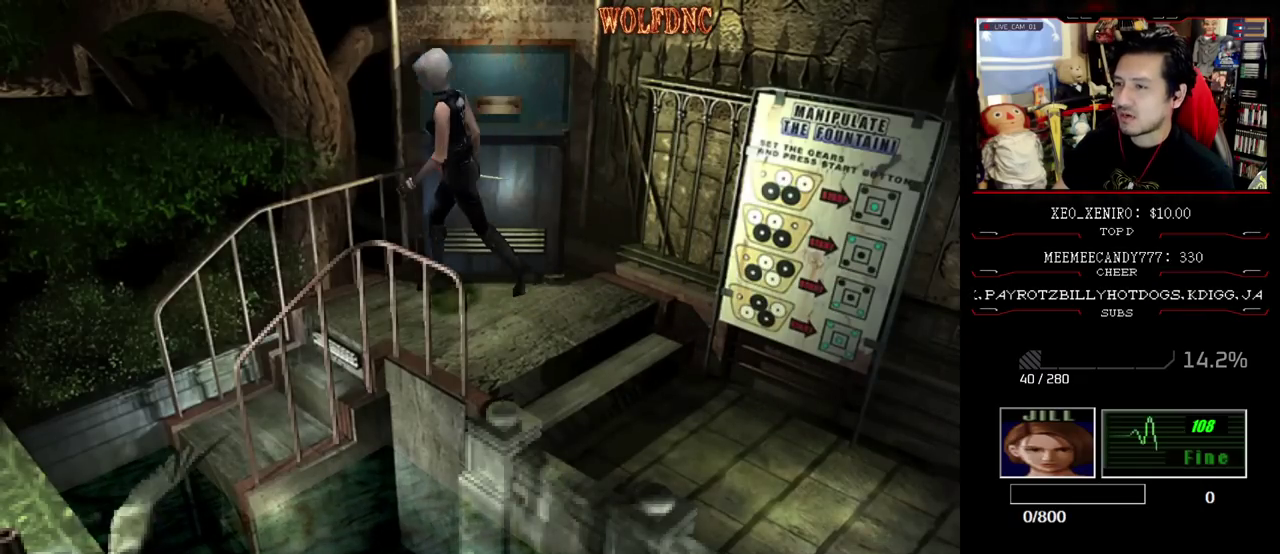
Gameplay with a controller (PlayStation layout); each line is a JSON object with the inputs held at the frame after it. "events" lists button and stick changes between this image and that frame as [ms after this image, input, new state], when the widget could be followed in between. Not read: L3 R3.
{"buttons": ["DPAD_UP"], "events": [[183, "DPAD_LEFT", "up"], [417, "SQUARE", "up"]]}
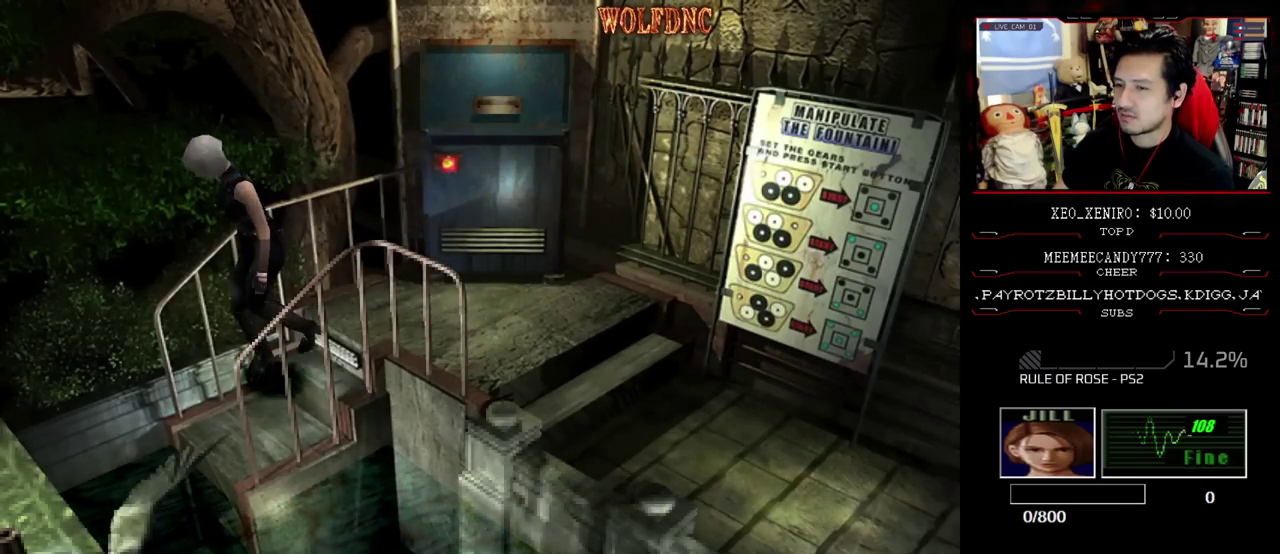
{"buttons": ["CROSS", "SQUARE", "DPAD_UP"], "events": [[100, "DPAD_UP", "up"], [300, "DPAD_UP", "down"], [383, "CROSS", "down"], [383, "SQUARE", "down"]]}
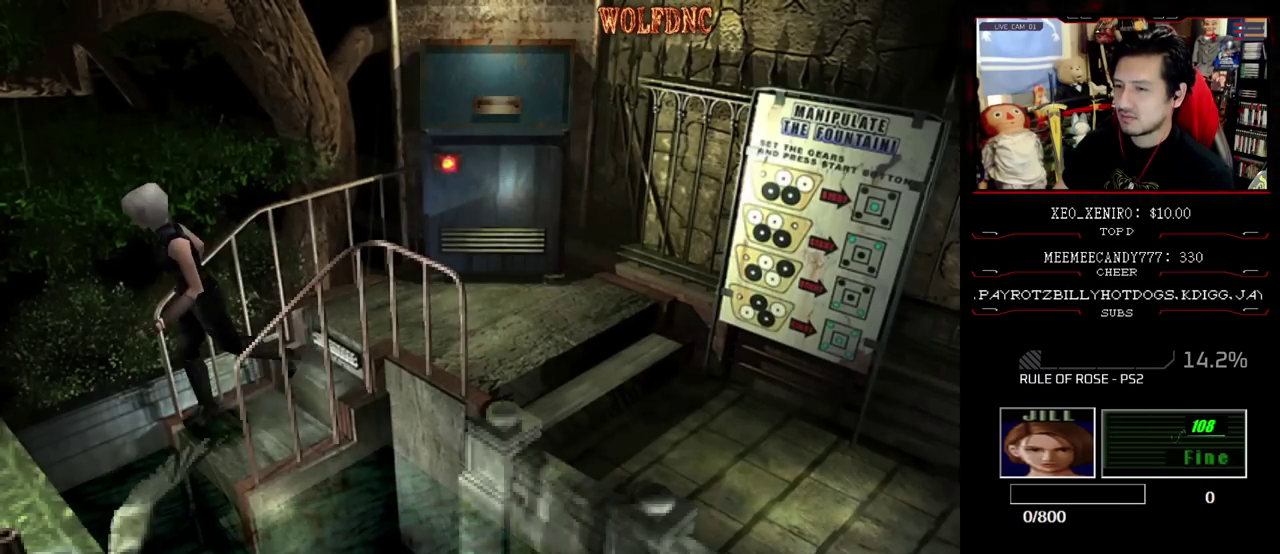
{"buttons": ["CROSS"], "events": [[167, "CROSS", "up"], [217, "CROSS", "down"], [267, "CROSS", "up"], [317, "CROSS", "down"], [317, "SQUARE", "up"], [400, "CROSS", "up"], [450, "CROSS", "down"], [500, "DPAD_UP", "up"]]}
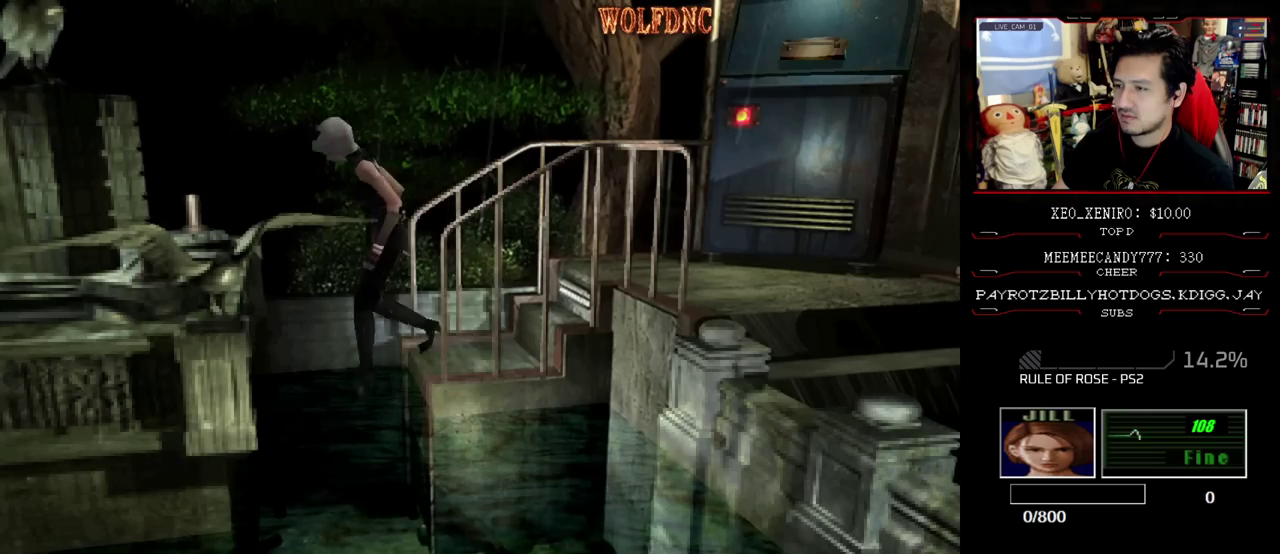
{"buttons": ["SQUARE", "DPAD_LEFT"], "events": [[50, "CROSS", "up"], [133, "DPAD_LEFT", "down"], [283, "SQUARE", "down"]]}
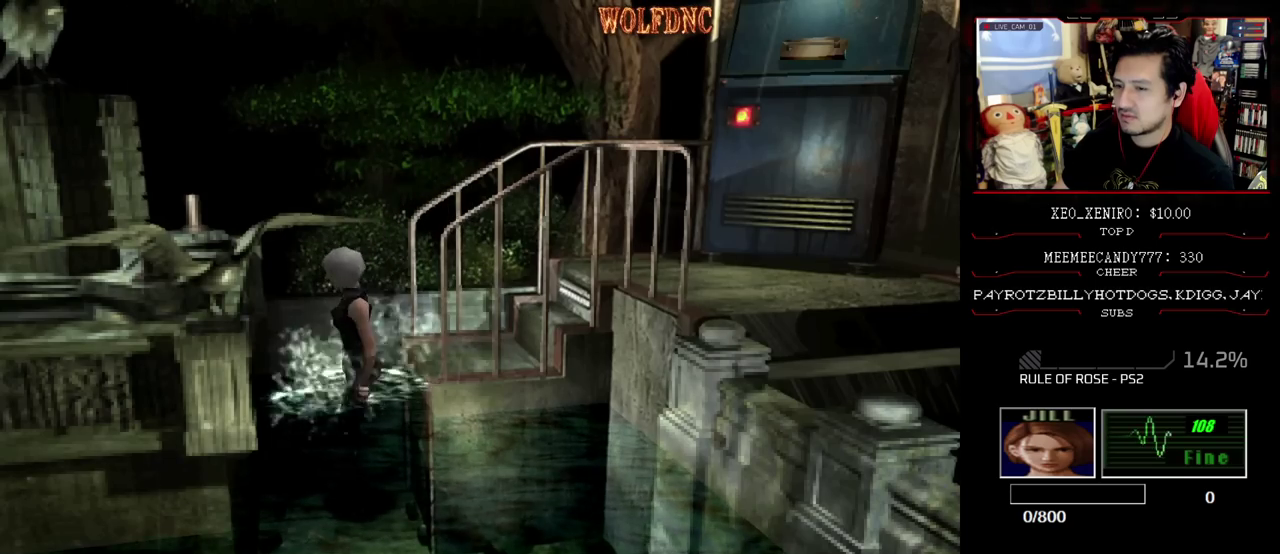
{"buttons": ["SQUARE", "DPAD_UP", "DPAD_LEFT"], "events": [[100, "DPAD_UP", "down"]]}
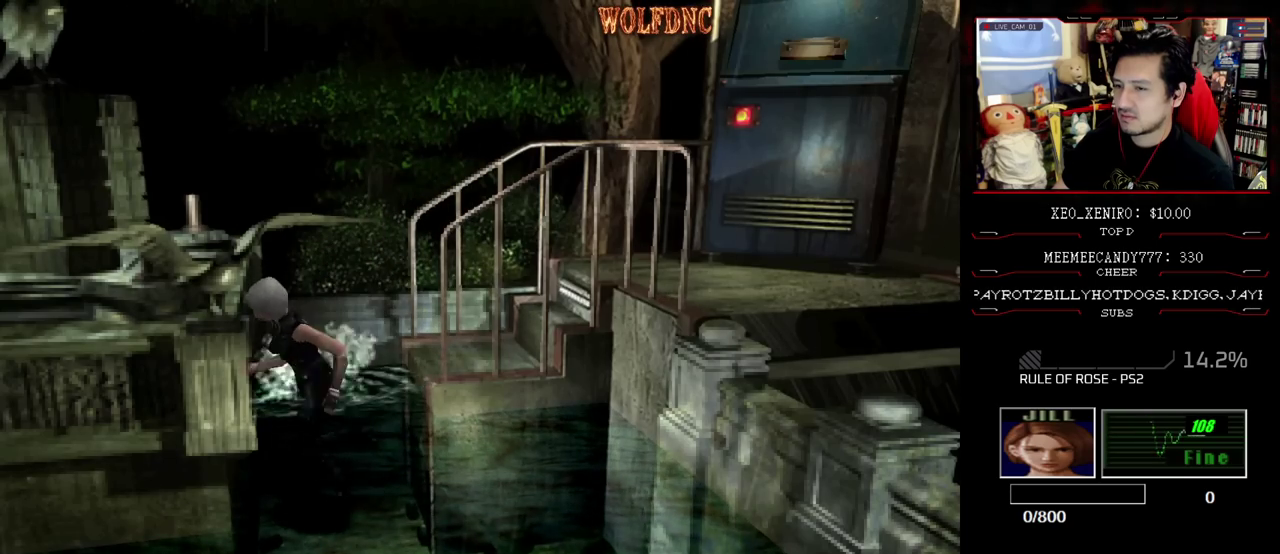
{"buttons": ["SQUARE", "DPAD_UP"], "events": [[450, "DPAD_LEFT", "up"]]}
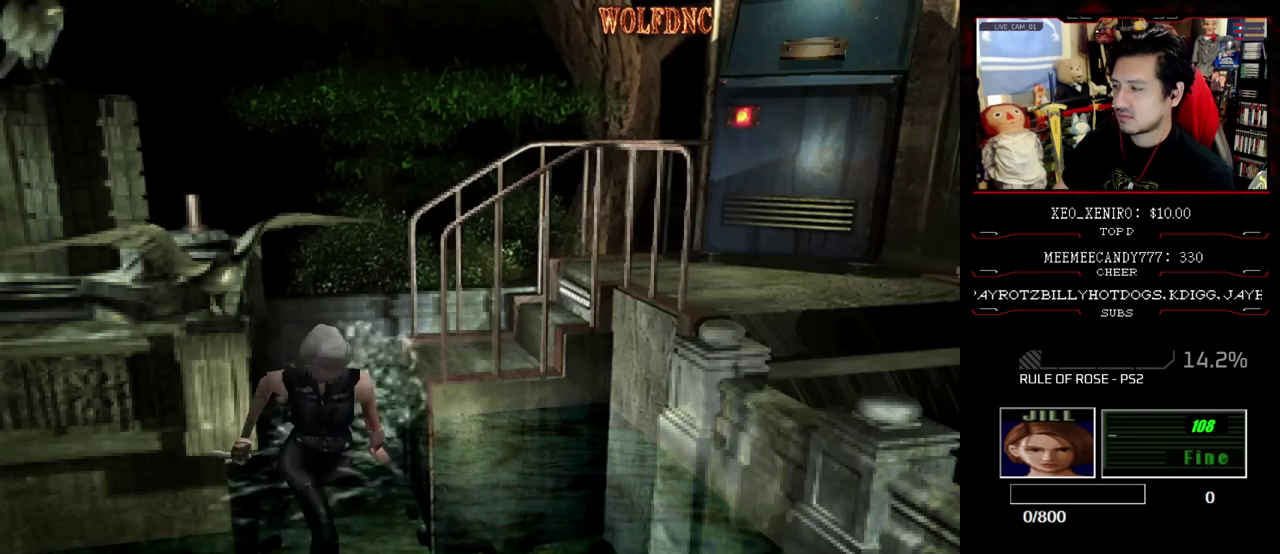
{"buttons": ["SQUARE", "DPAD_UP", "DPAD_RIGHT"], "events": [[50, "DPAD_RIGHT", "down"]]}
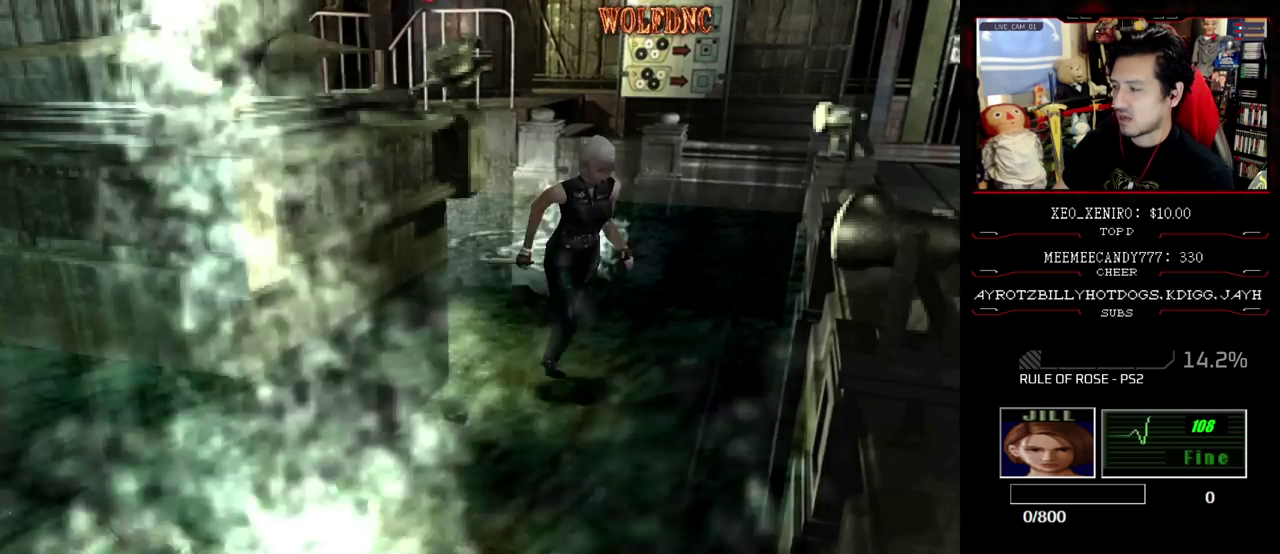
{"buttons": ["SQUARE", "DPAD_UP"], "events": [[300, "DPAD_RIGHT", "up"]]}
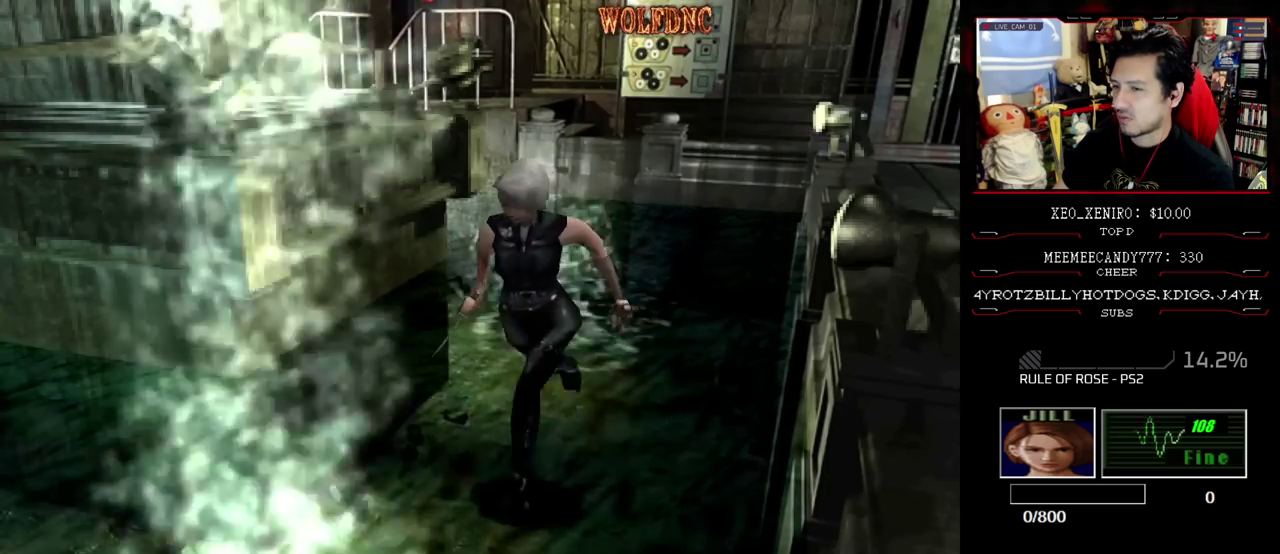
{"buttons": ["SQUARE", "DPAD_UP", "DPAD_RIGHT"], "events": [[300, "DPAD_RIGHT", "down"]]}
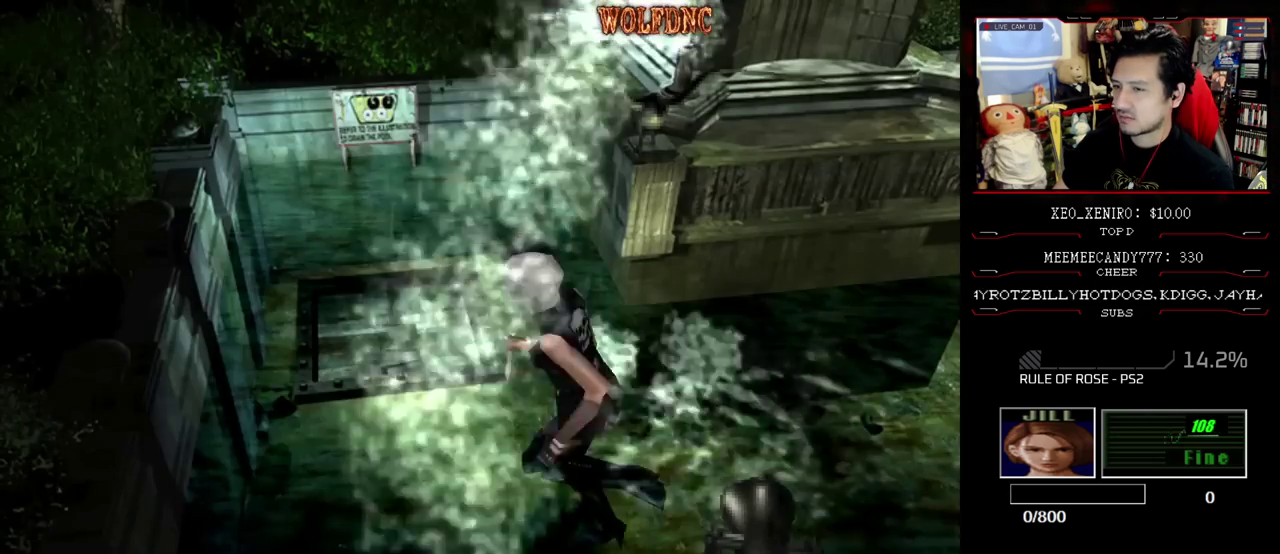
{"buttons": ["SQUARE", "DPAD_UP", "DPAD_RIGHT"], "events": [[233, "CROSS", "down"], [317, "CROSS", "up"]]}
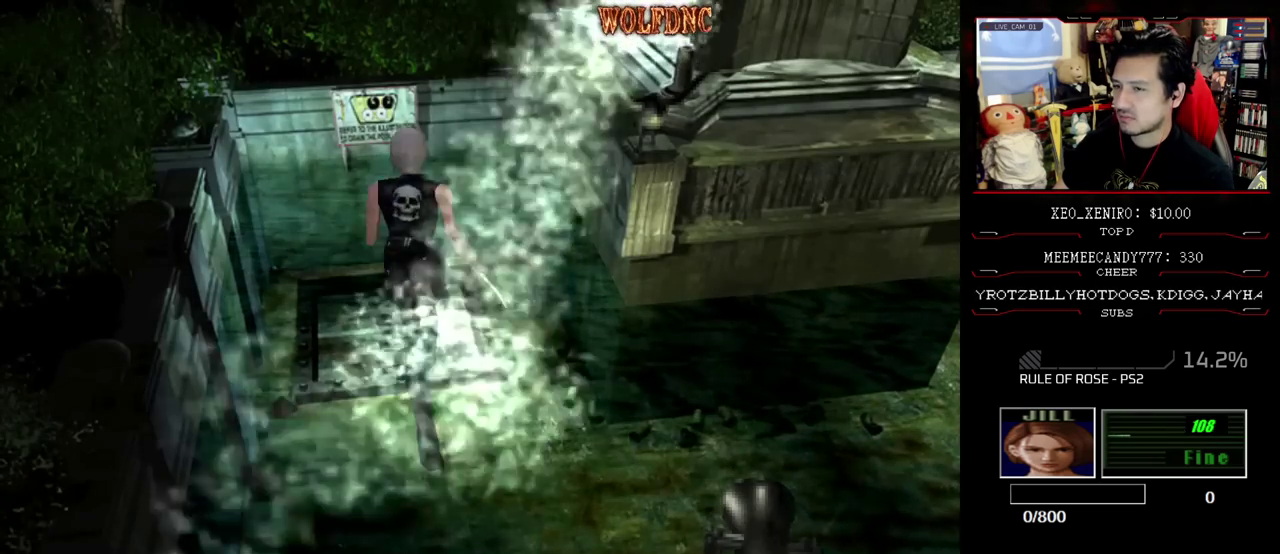
{"buttons": ["SQUARE", "DPAD_UP", "DPAD_LEFT"], "events": [[17, "CROSS", "down"], [100, "DPAD_RIGHT", "up"], [150, "CROSS", "up"], [200, "DPAD_UP", "up"], [333, "CROSS", "down"], [383, "DPAD_LEFT", "down"], [433, "DPAD_UP", "down"], [483, "CROSS", "up"]]}
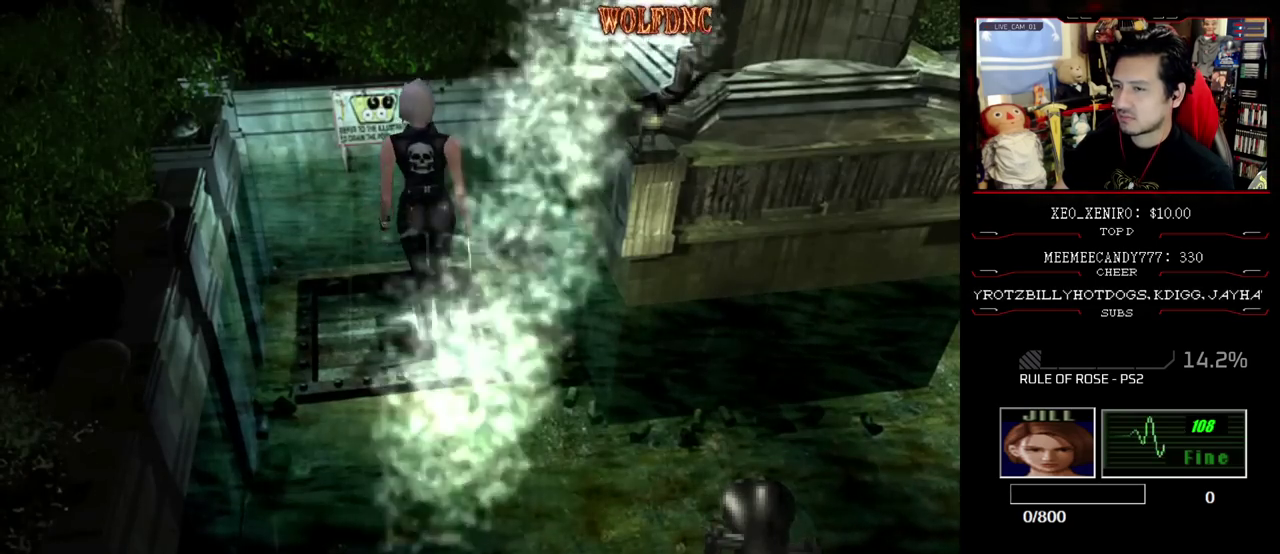
{"buttons": ["SQUARE", "DPAD_UP"], "events": [[83, "CROSS", "down"], [167, "CROSS", "up"], [217, "CROSS", "down"], [217, "DPAD_LEFT", "up"], [350, "CROSS", "up"], [350, "DPAD_RIGHT", "down"], [433, "DPAD_RIGHT", "up"]]}
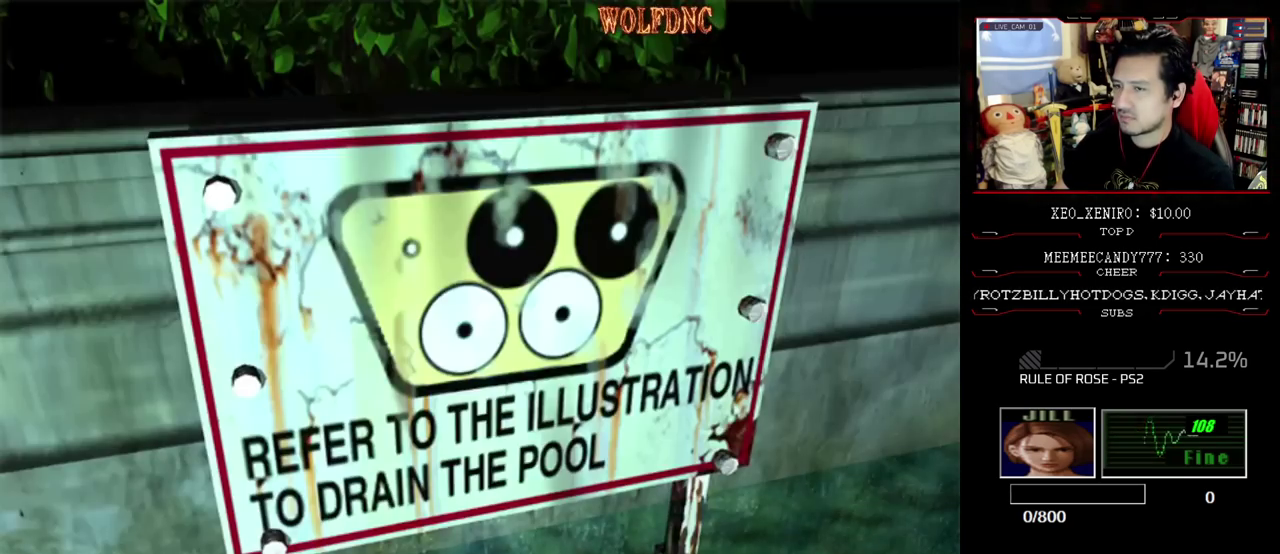
{"buttons": ["CROSS"], "events": [[133, "DPAD_UP", "up"], [317, "SQUARE", "up"], [467, "CROSS", "down"]]}
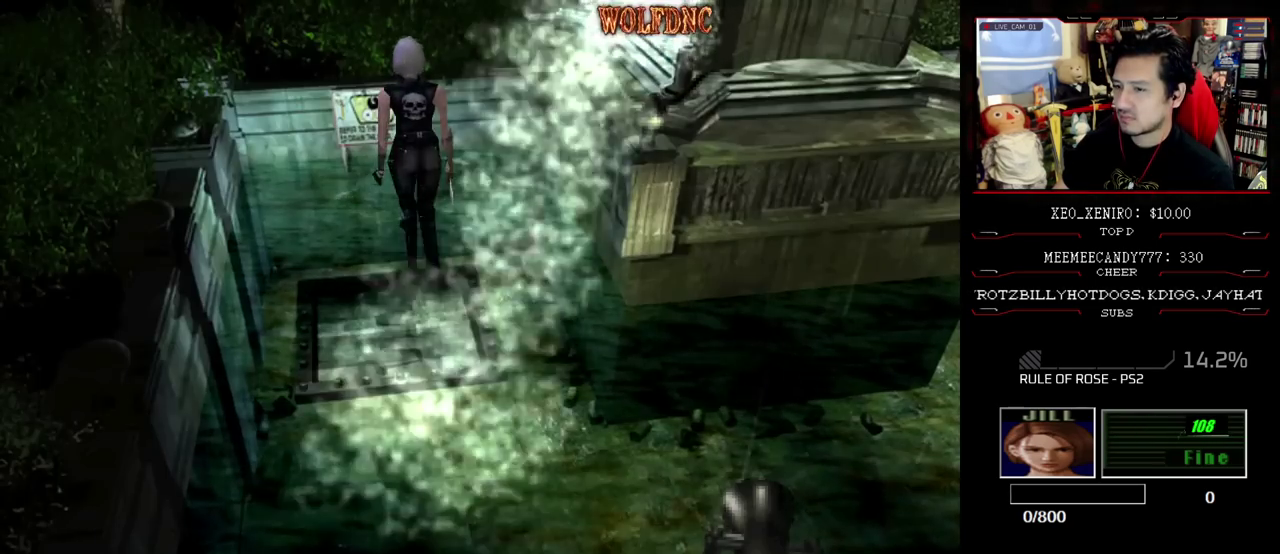
{"buttons": [], "events": [[200, "CROSS", "up"]]}
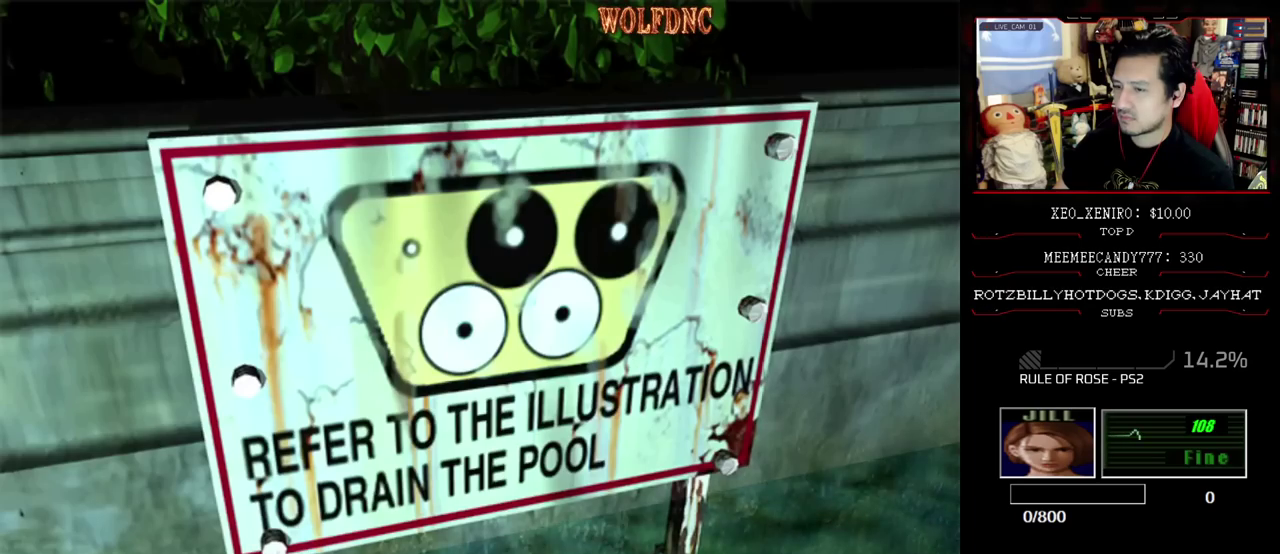
{"buttons": ["DPAD_RIGHT"], "events": [[267, "CROSS", "down"], [450, "CROSS", "up"], [450, "DPAD_RIGHT", "down"]]}
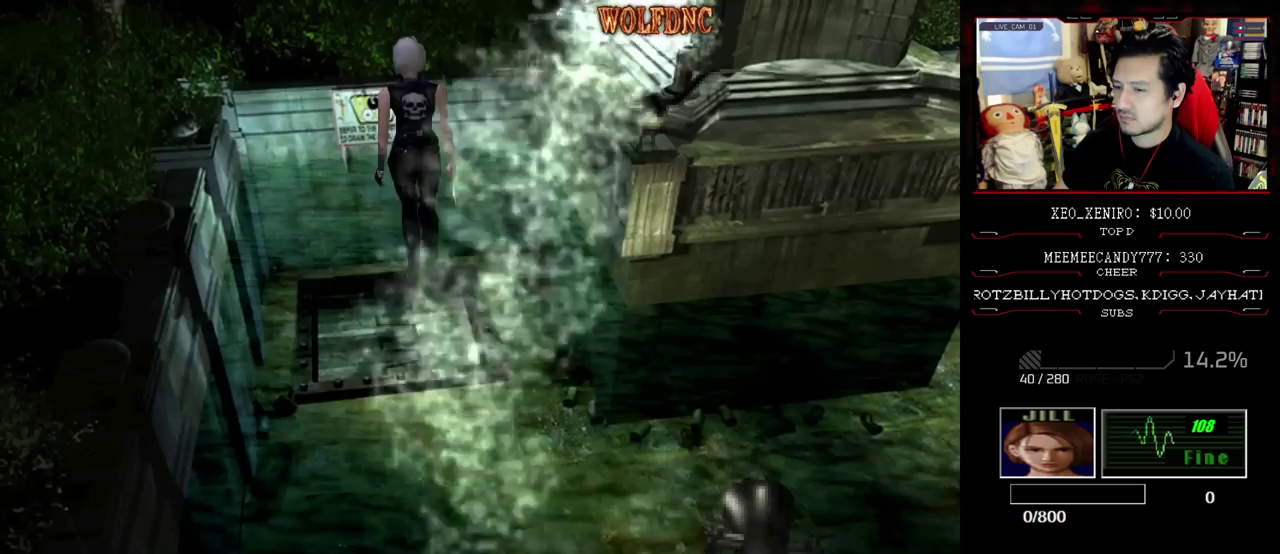
{"buttons": ["SQUARE", "DPAD_UP"], "events": [[50, "DPAD_DOWN", "down"], [83, "SQUARE", "down"], [233, "DPAD_DOWN", "up"], [233, "SQUARE", "up"], [367, "DPAD_UP", "down"], [367, "SQUARE", "down"], [417, "DPAD_RIGHT", "up"]]}
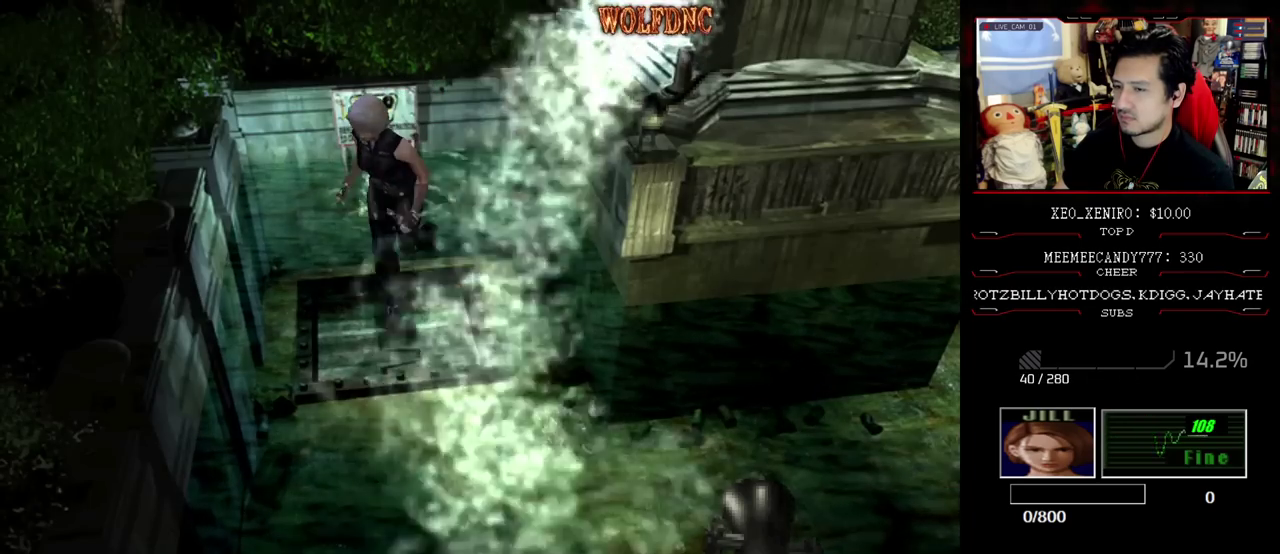
{"buttons": ["CROSS", "SQUARE", "DPAD_UP", "DPAD_LEFT"], "events": [[50, "CROSS", "down"], [100, "DPAD_LEFT", "down"], [250, "CROSS", "up"], [383, "CROSS", "down"]]}
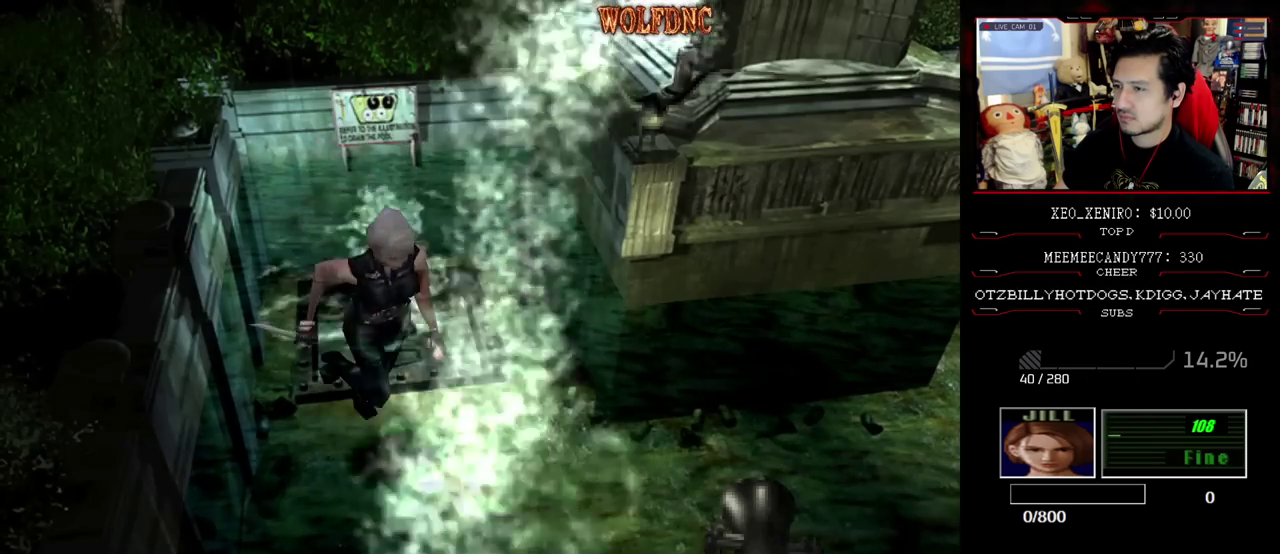
{"buttons": ["SQUARE", "DPAD_UP", "DPAD_LEFT"], "events": [[33, "CROSS", "up"], [117, "CROSS", "down"], [217, "CROSS", "up"], [267, "DPAD_LEFT", "up"], [350, "CROSS", "down"], [450, "DPAD_LEFT", "down"], [483, "CROSS", "up"]]}
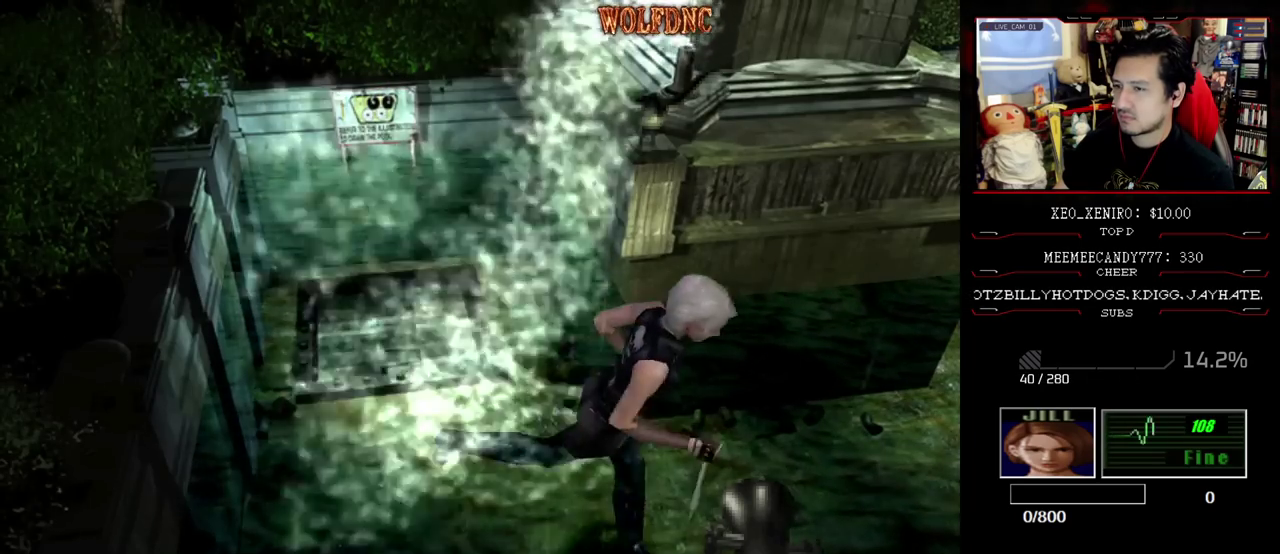
{"buttons": ["SQUARE", "DPAD_UP"], "events": [[50, "CROSS", "down"], [183, "CROSS", "up"], [283, "DPAD_LEFT", "up"]]}
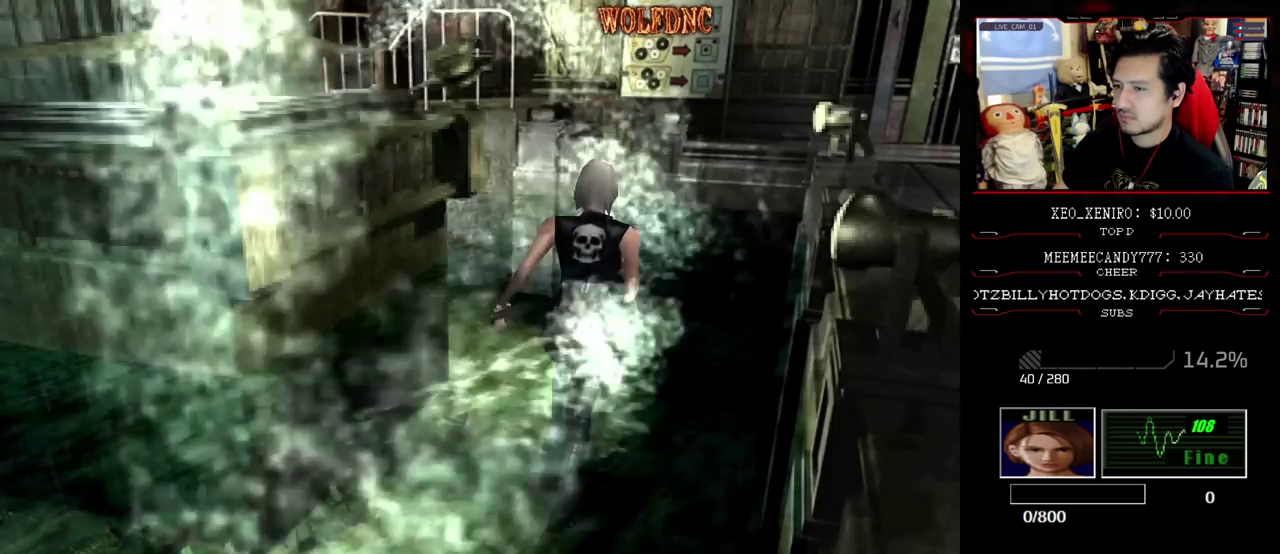
{"buttons": ["SQUARE", "DPAD_UP"], "events": [[300, "DPAD_LEFT", "down"], [483, "DPAD_LEFT", "up"]]}
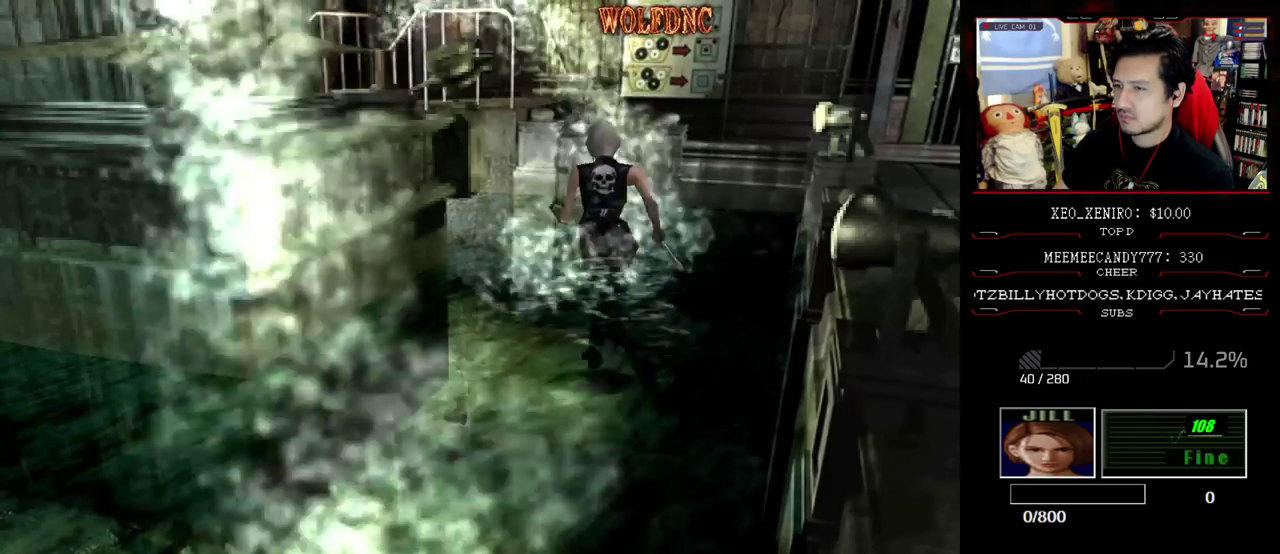
{"buttons": ["SQUARE", "DPAD_UP", "DPAD_LEFT"], "events": [[167, "DPAD_LEFT", "down"]]}
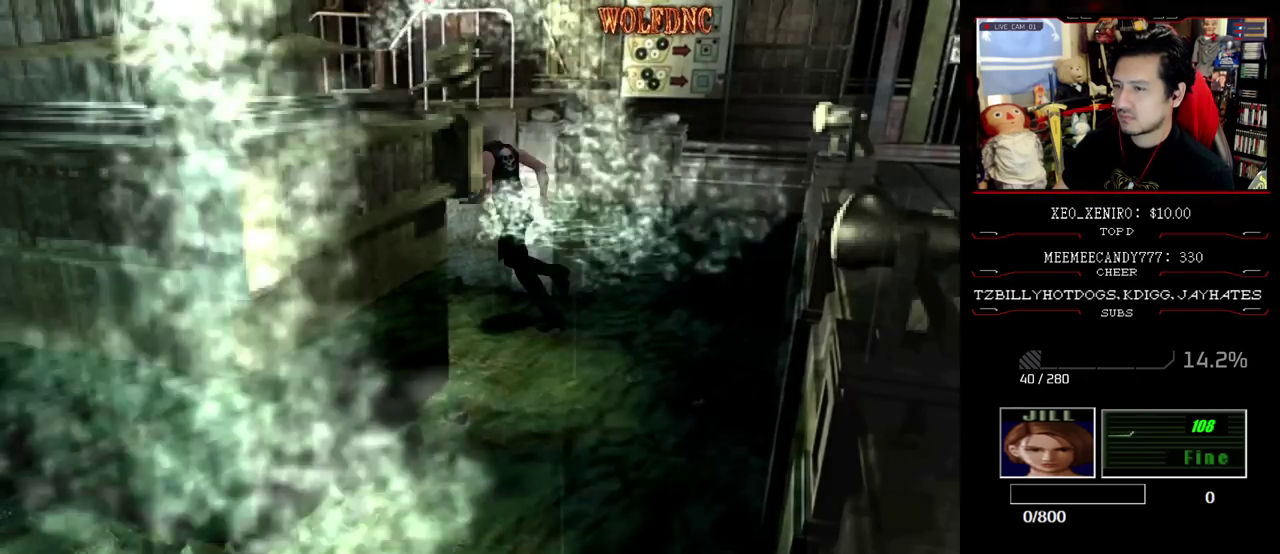
{"buttons": ["SQUARE", "DPAD_UP"], "events": [[133, "DPAD_LEFT", "up"]]}
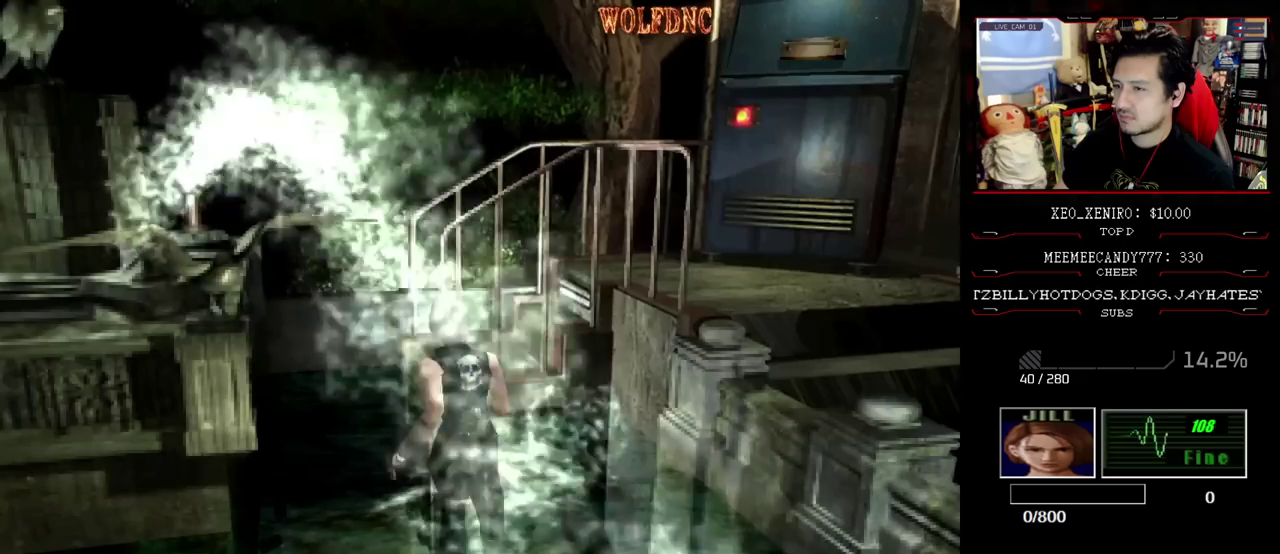
{"buttons": ["SQUARE", "DPAD_UP", "DPAD_RIGHT"], "events": [[67, "DPAD_LEFT", "down"], [300, "DPAD_LEFT", "up"], [383, "DPAD_RIGHT", "down"]]}
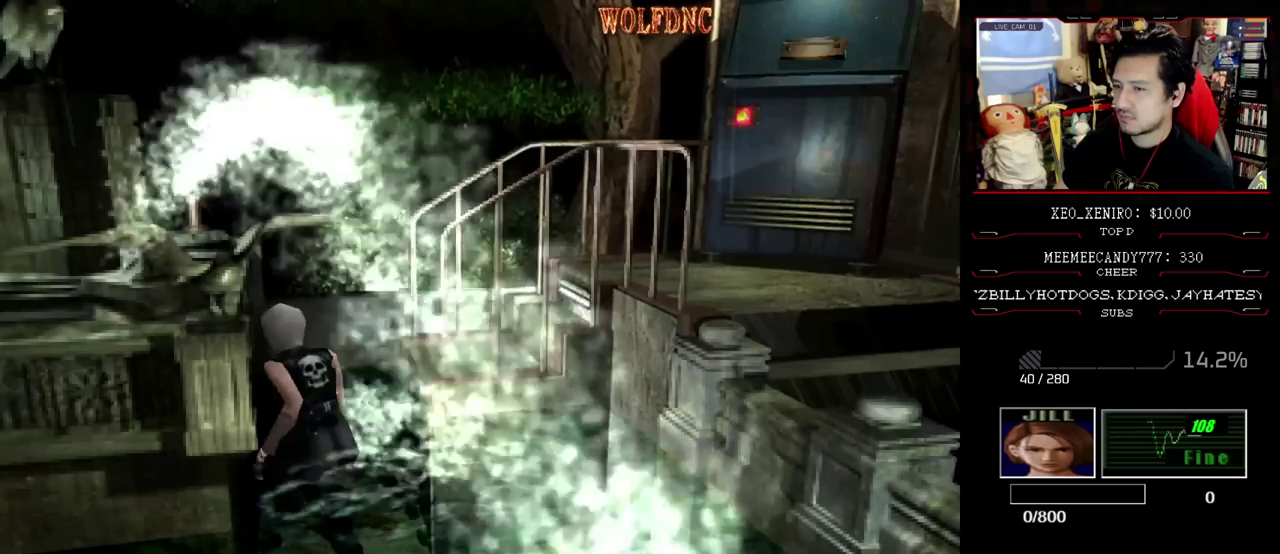
{"buttons": ["SQUARE", "DPAD_UP", "DPAD_RIGHT"], "events": []}
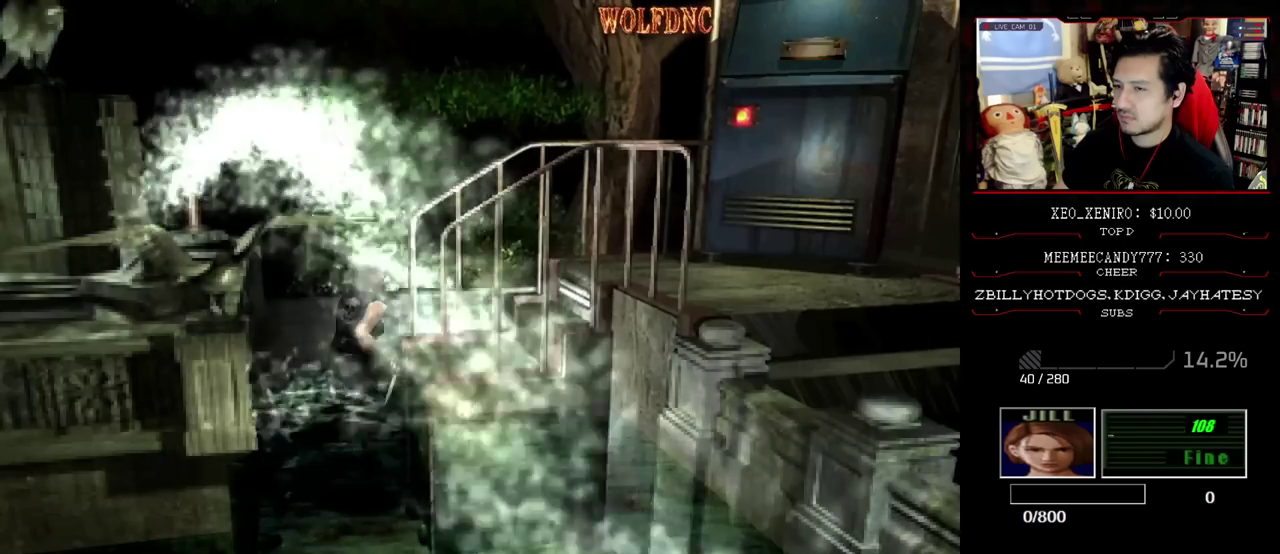
{"buttons": ["CROSS", "SQUARE", "DPAD_UP"], "events": [[83, "CROSS", "down"], [233, "CROSS", "up"], [283, "CROSS", "down"], [367, "CROSS", "up"], [417, "CROSS", "down"], [417, "DPAD_RIGHT", "up"]]}
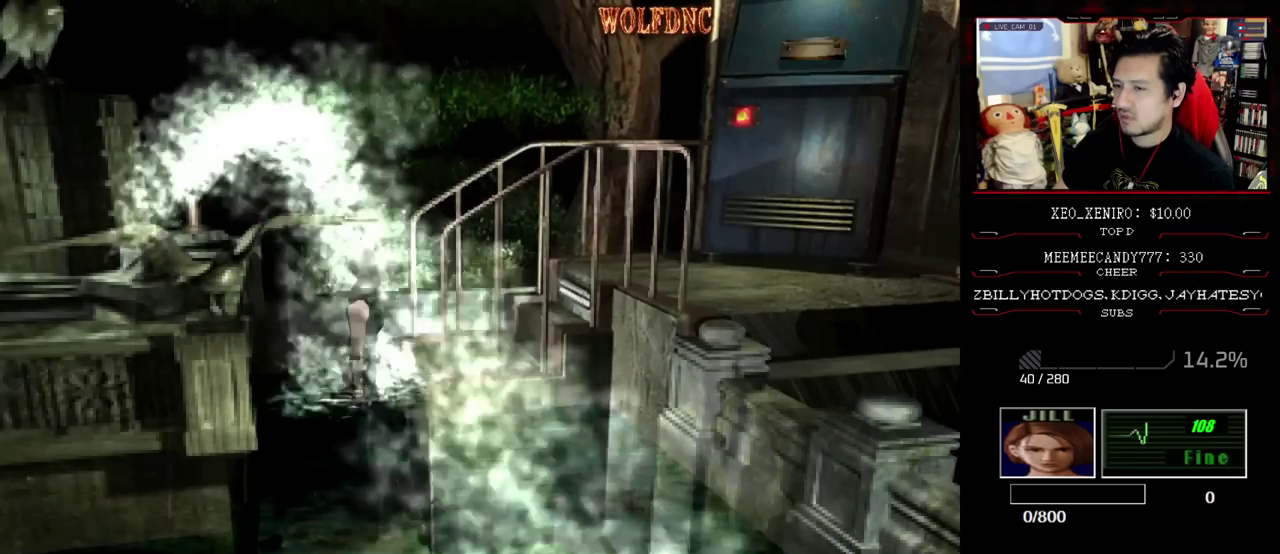
{"buttons": ["SQUARE", "DPAD_UP"], "events": [[433, "CROSS", "up"]]}
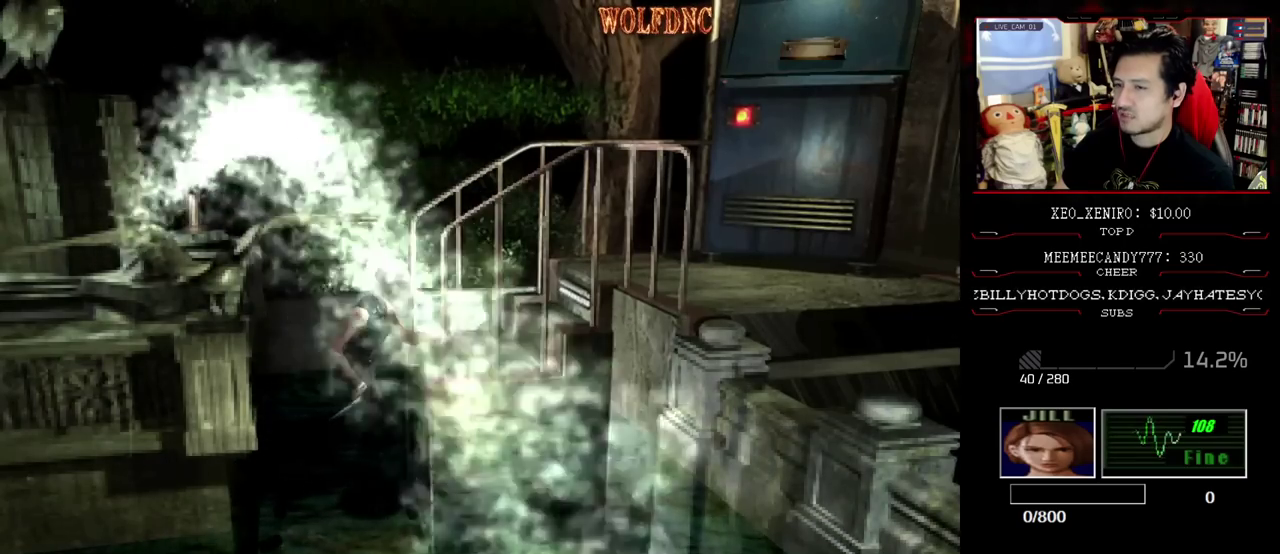
{"buttons": [], "events": [[33, "DPAD_UP", "up"], [117, "SQUARE", "up"]]}
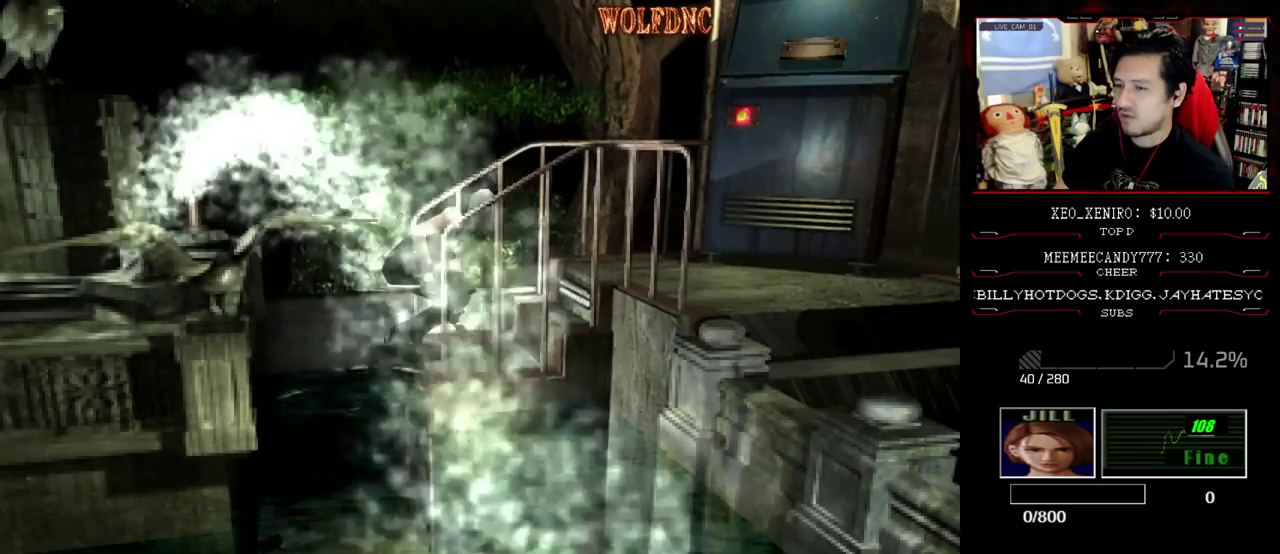
{"buttons": ["SQUARE", "DPAD_UP"], "events": [[367, "DPAD_UP", "down"], [367, "SQUARE", "down"]]}